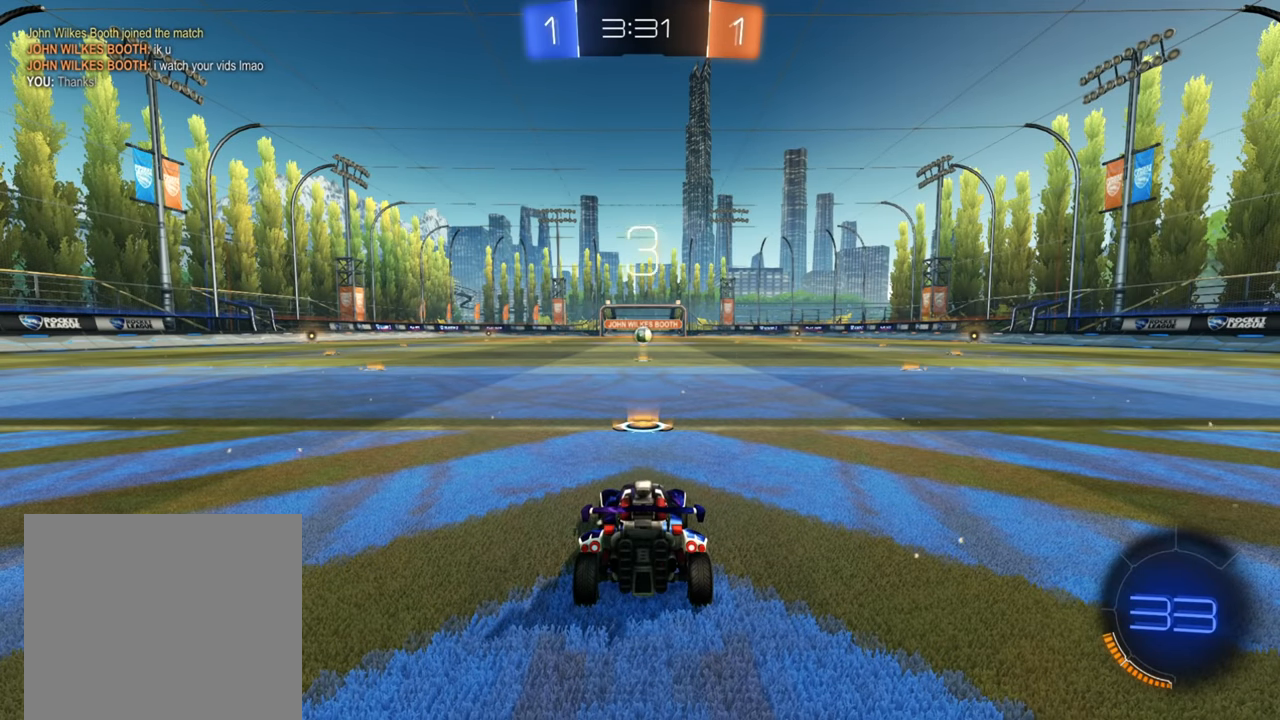
Gameplay with a controller (Xbox layout); each line is a JSON object with the inputs held at the frame after it. "events" lists button and stick changes between this image and that frame as [ms after this image, input, new state], when the widget could be followed in between.
{"buttons": ["R2"], "left_stick": "center", "right_stick": "center", "events": []}
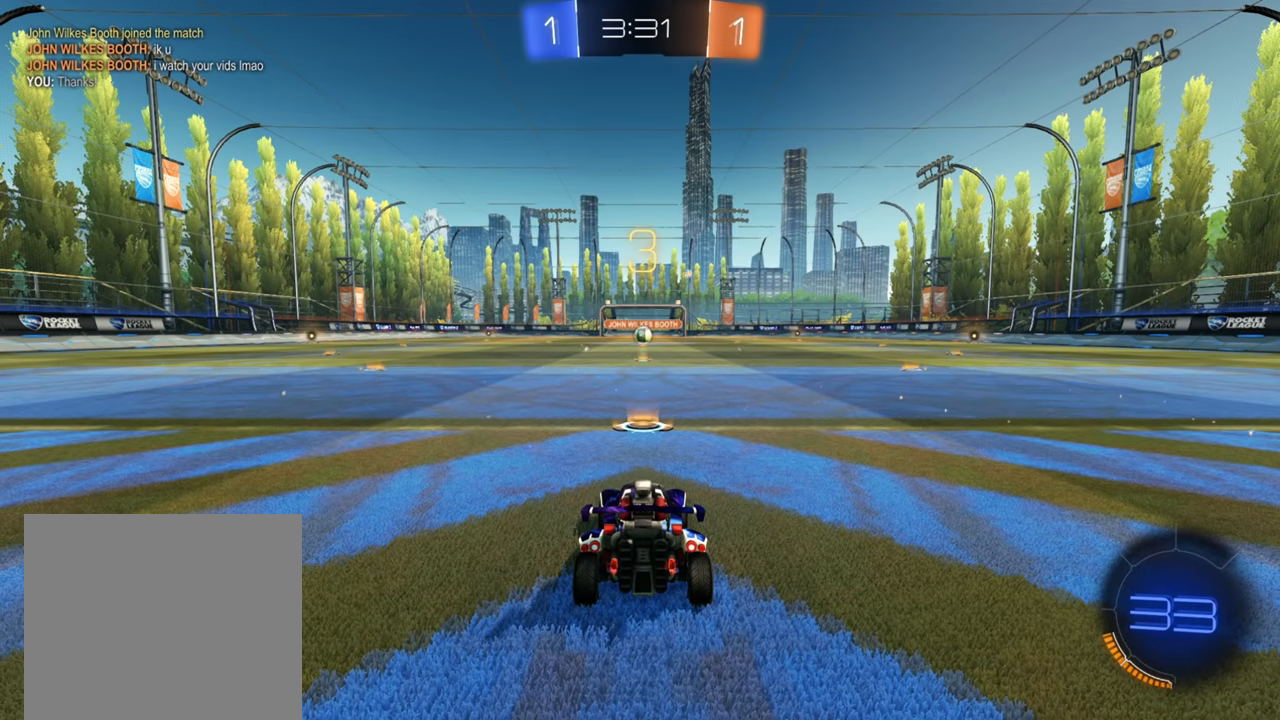
{"buttons": ["B", "R2"], "left_stick": "center", "right_stick": "center", "events": [[383, "B", "down"]]}
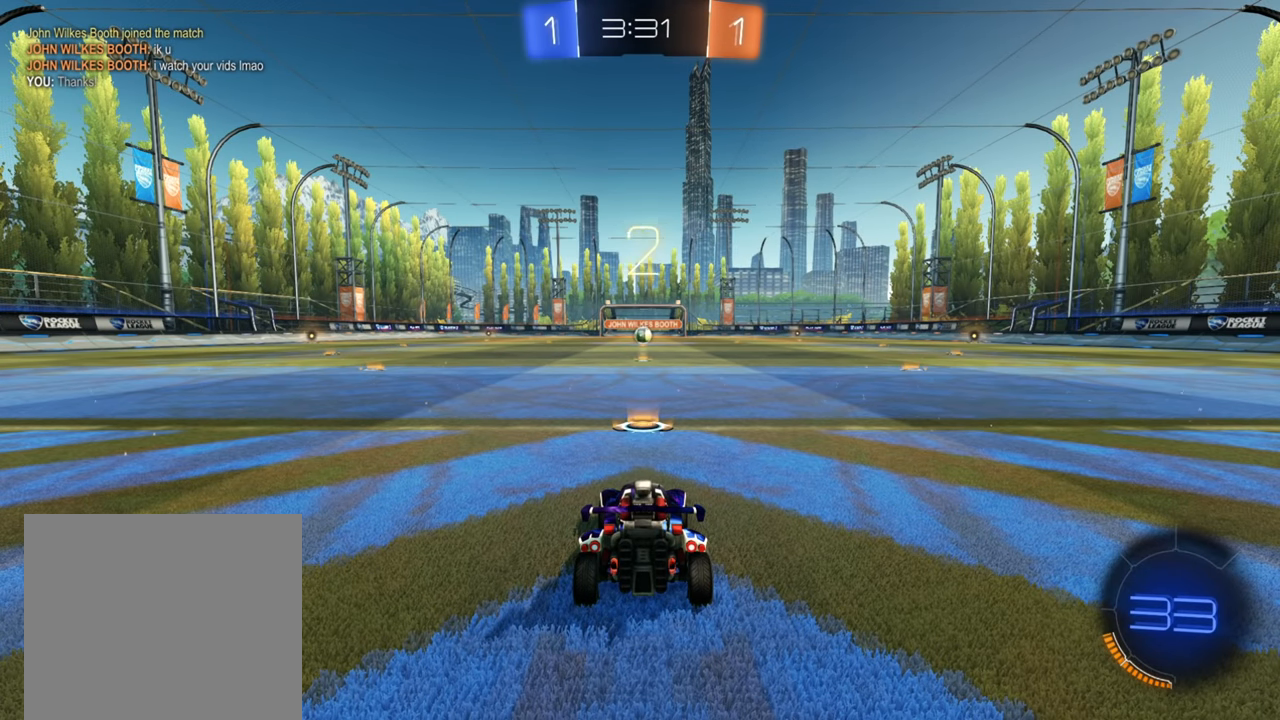
{"buttons": ["B", "R2"], "left_stick": "center", "right_stick": "center", "events": []}
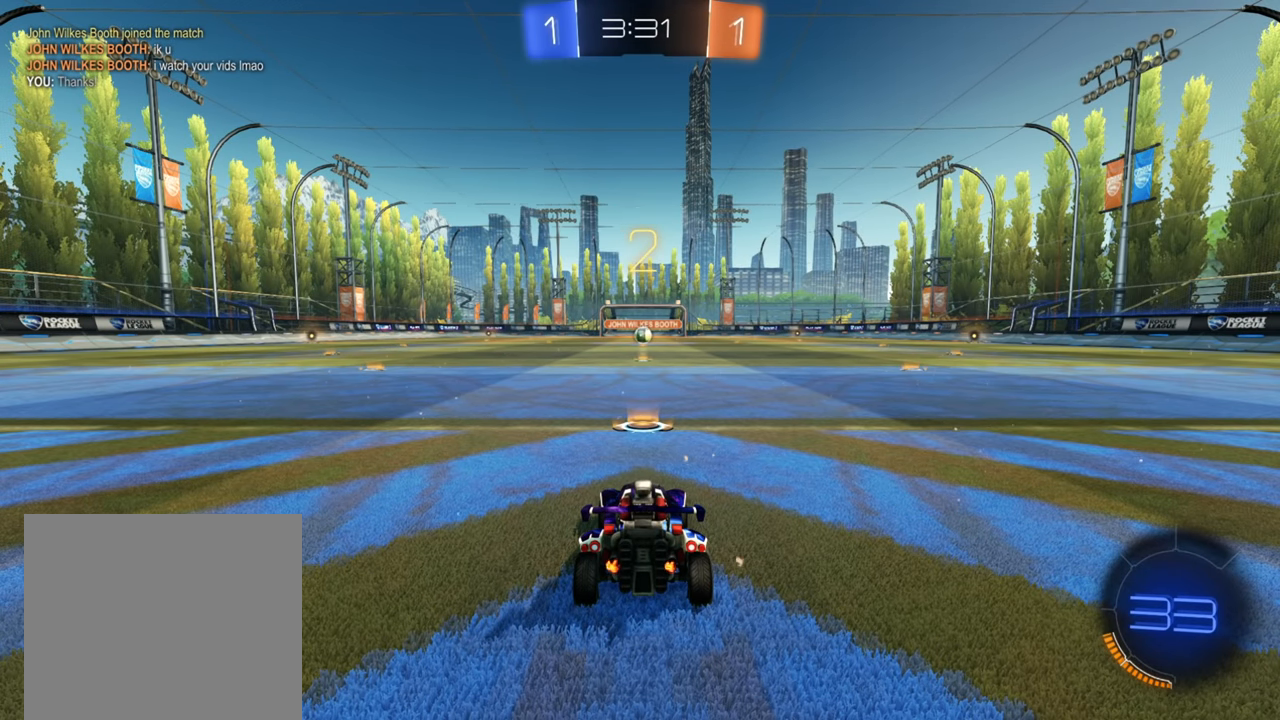
{"buttons": ["B", "L1", "R2"], "left_stick": "center", "right_stick": "center", "events": [[500, "L1", "down"]]}
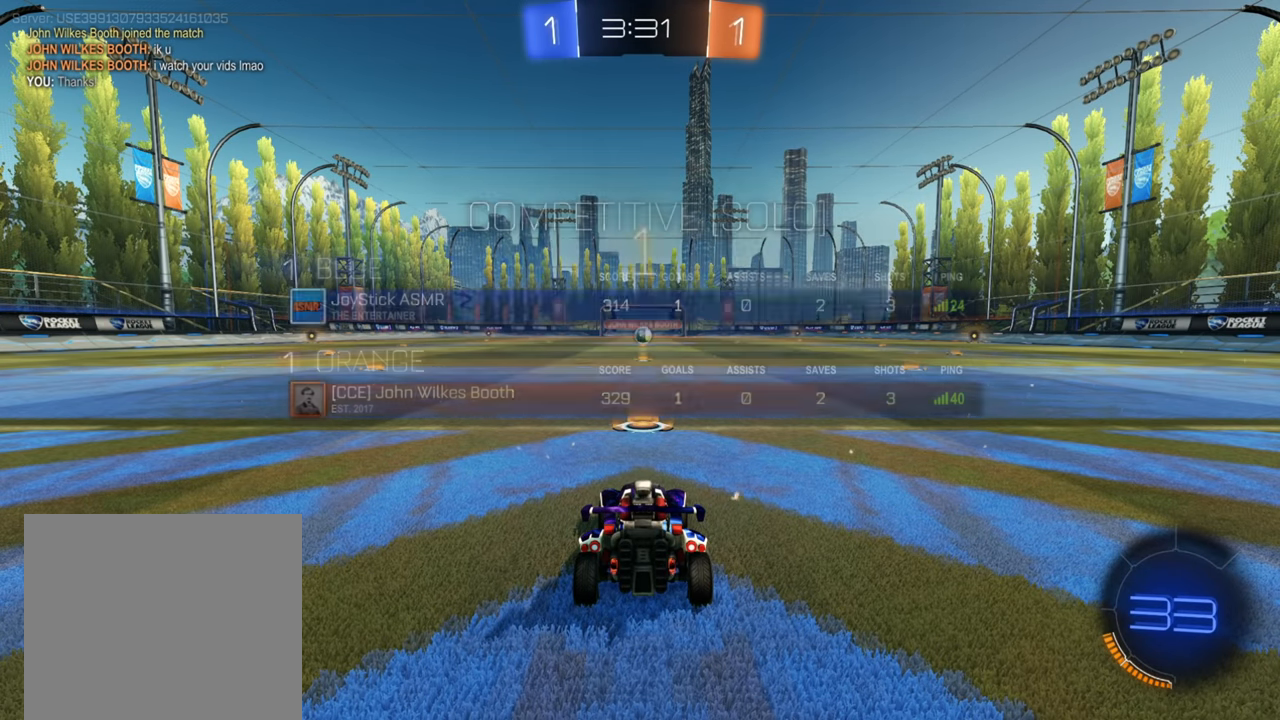
{"buttons": ["B", "L1", "R2"], "left_stick": "center", "right_stick": "center", "events": []}
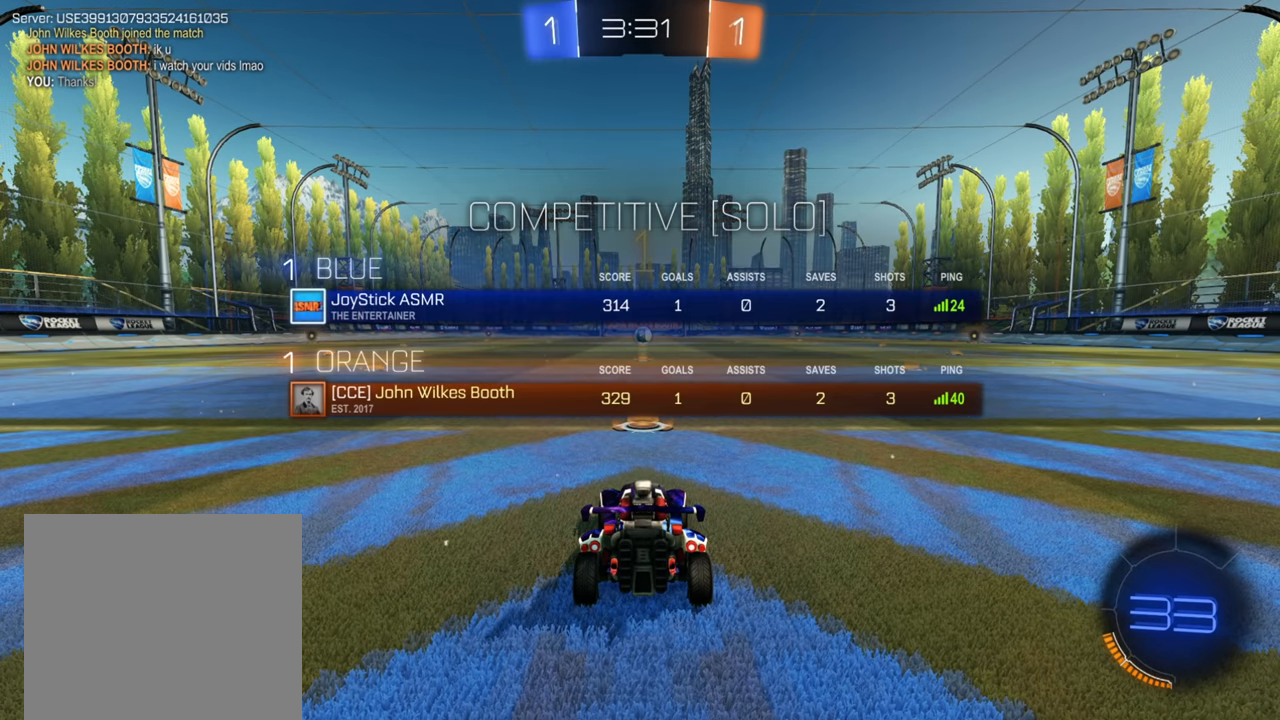
{"buttons": ["B", "L1", "R2"], "left_stick": "center", "right_stick": "center", "events": []}
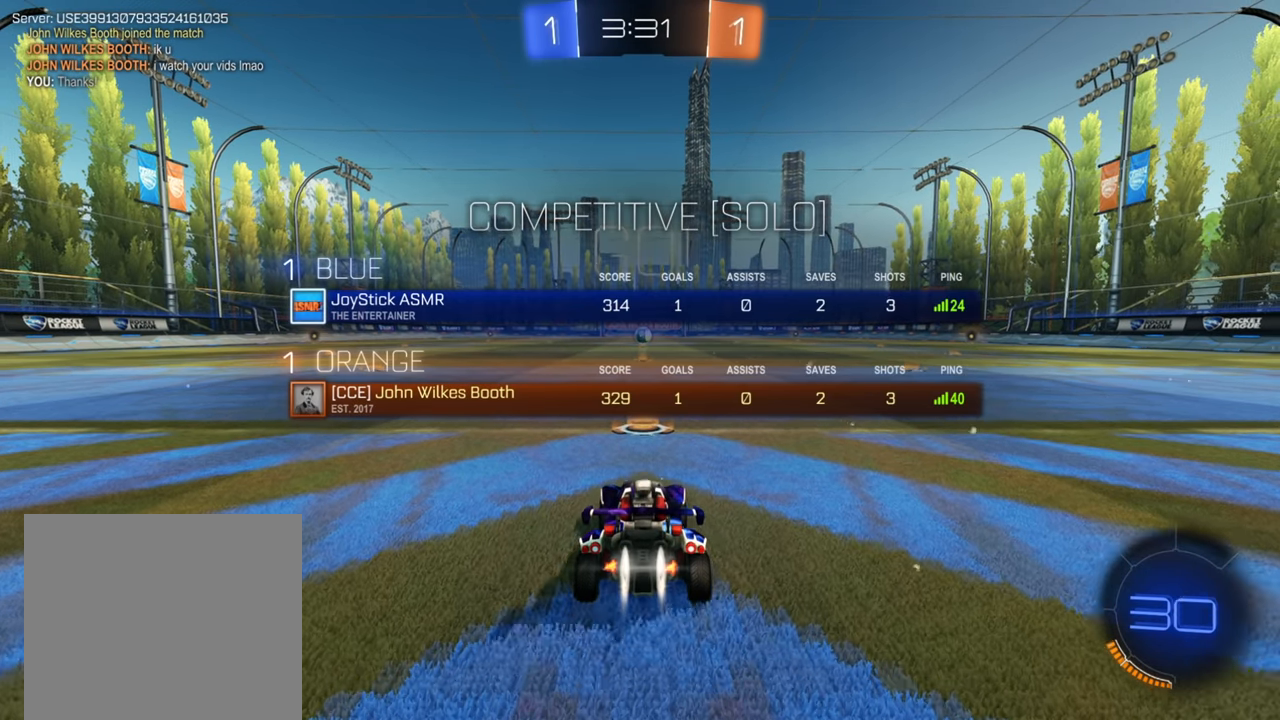
{"buttons": ["B", "L1", "R2"], "left_stick": "center", "right_stick": "center", "events": []}
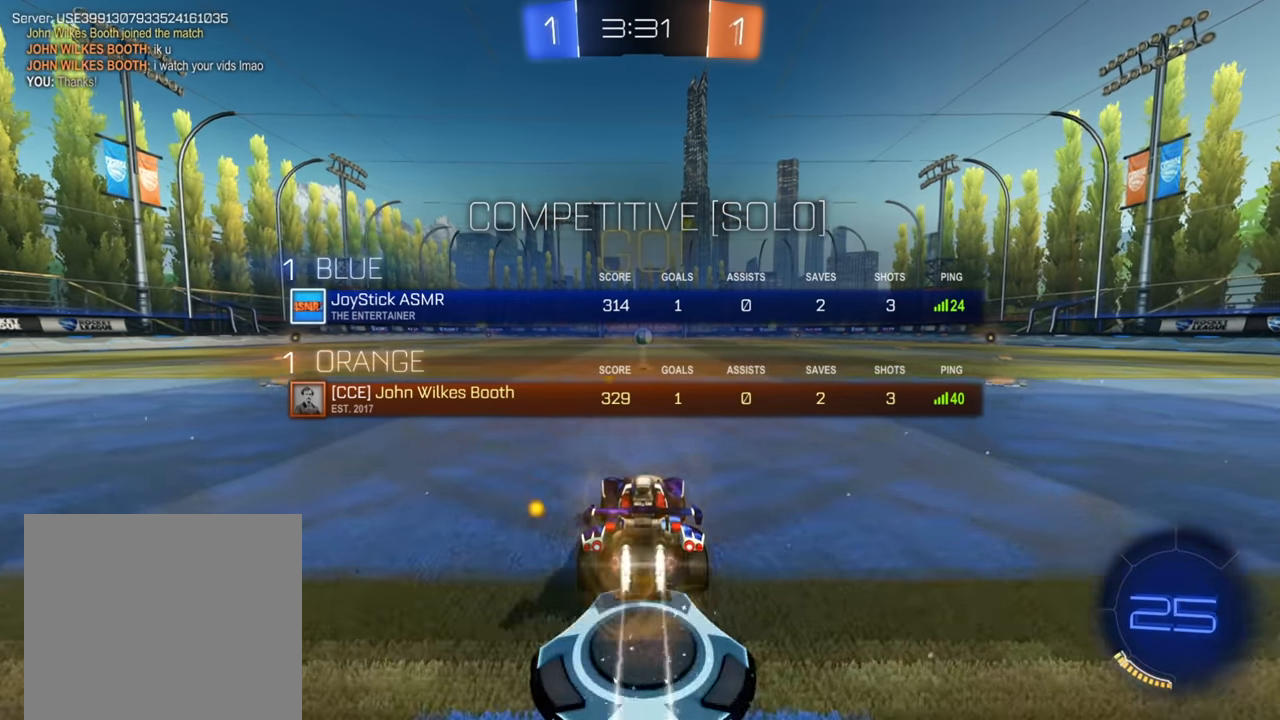
{"buttons": ["R2"], "left_stick": "up", "right_stick": "center", "events": [[50, "left_stick", "up"], [83, "B", "up"], [166, "A", "down"], [233, "A", "up"], [300, "A", "down"], [383, "A", "up"], [483, "L1", "up"]]}
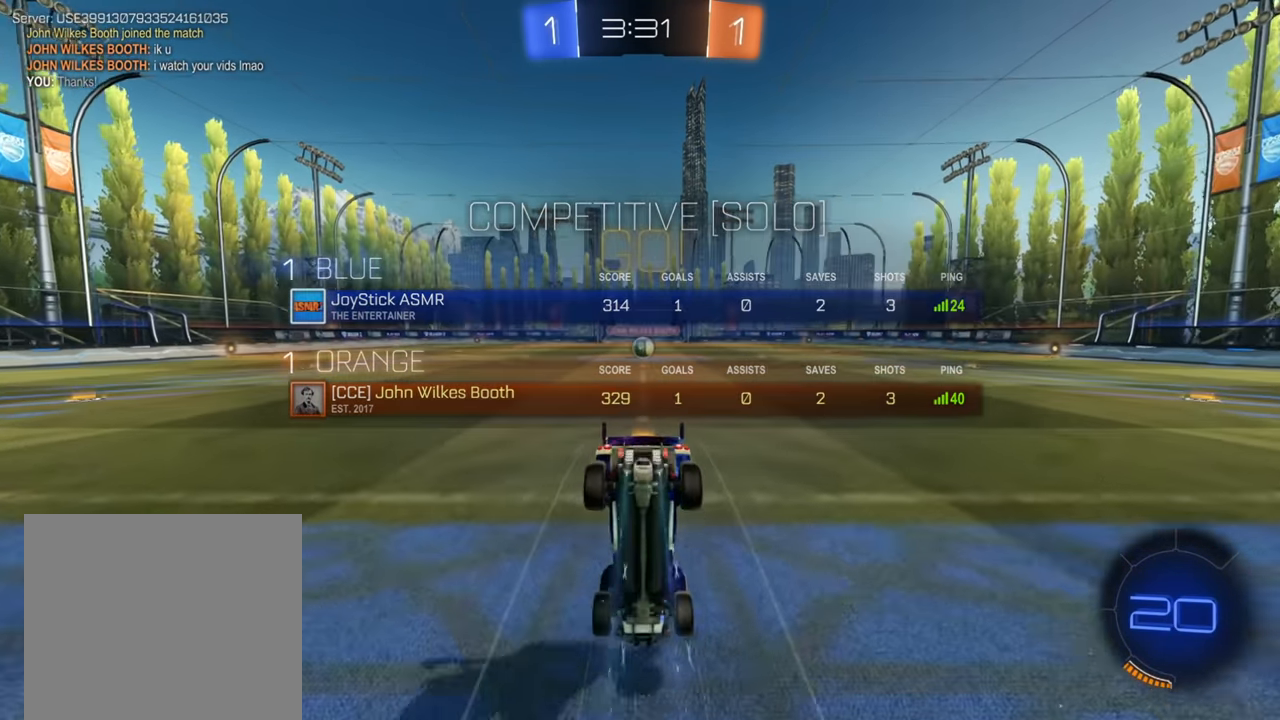
{"buttons": ["R2"], "left_stick": "up", "right_stick": "center", "events": []}
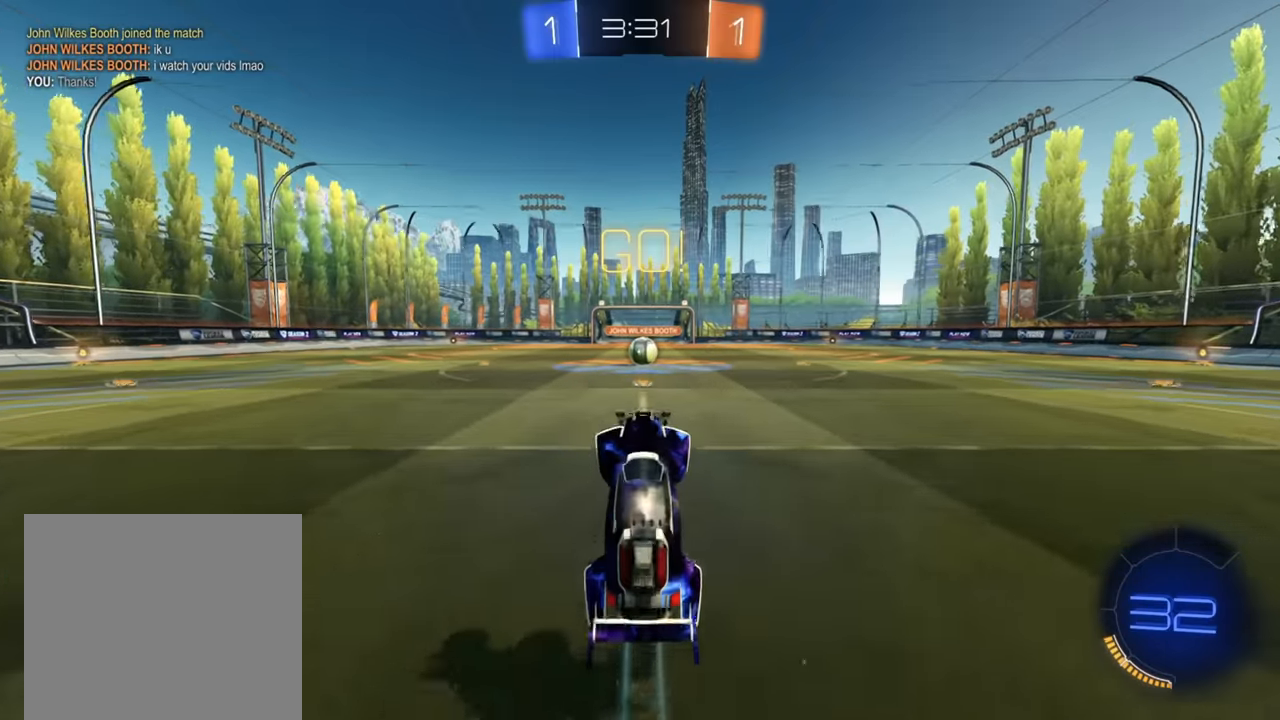
{"buttons": ["B", "R2"], "left_stick": "center", "right_stick": "center", "events": [[266, "B", "down"], [283, "left_stick", "center"]]}
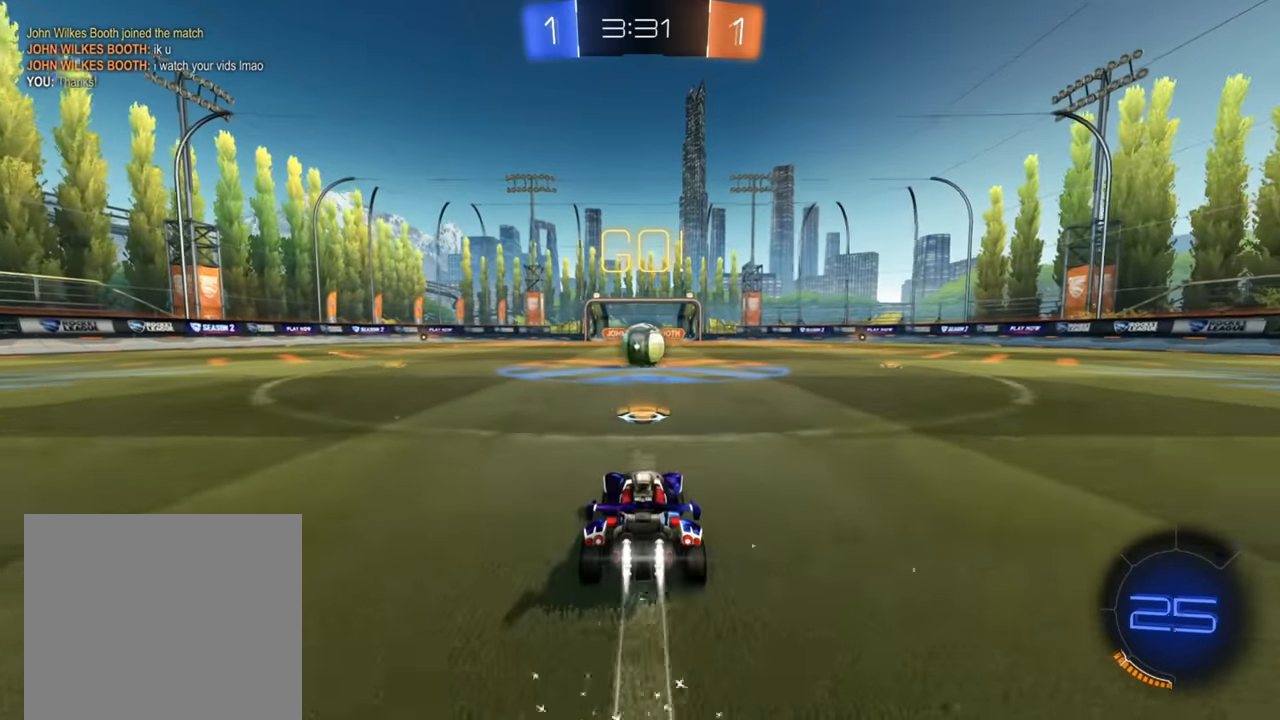
{"buttons": ["A", "R2"], "left_stick": "up", "right_stick": "center", "events": [[150, "B", "up"], [150, "left_stick", "down"], [233, "A", "down"], [366, "A", "up"], [366, "left_stick", "up"], [450, "A", "down"]]}
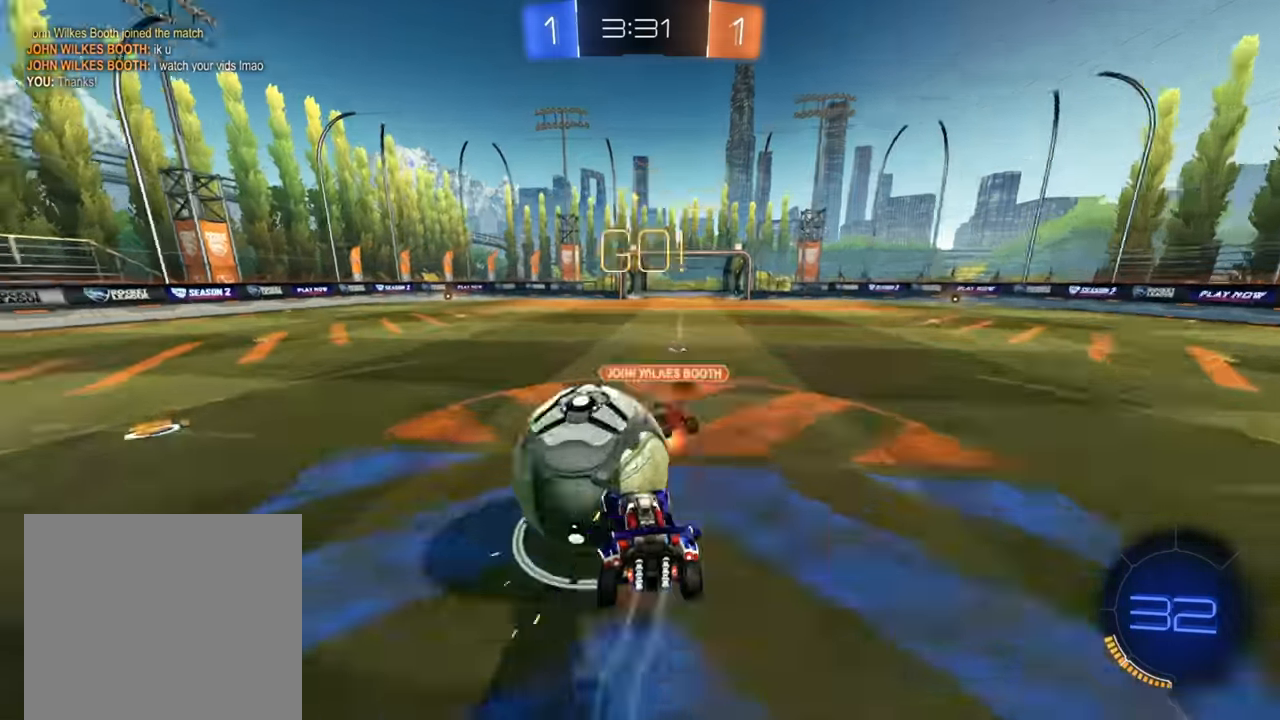
{"buttons": ["X", "R2"], "left_stick": "up-right", "right_stick": "center", "events": [[16, "A", "up"], [100, "A", "down"], [183, "A", "up"], [233, "left_stick", "up-right"], [316, "X", "down"]]}
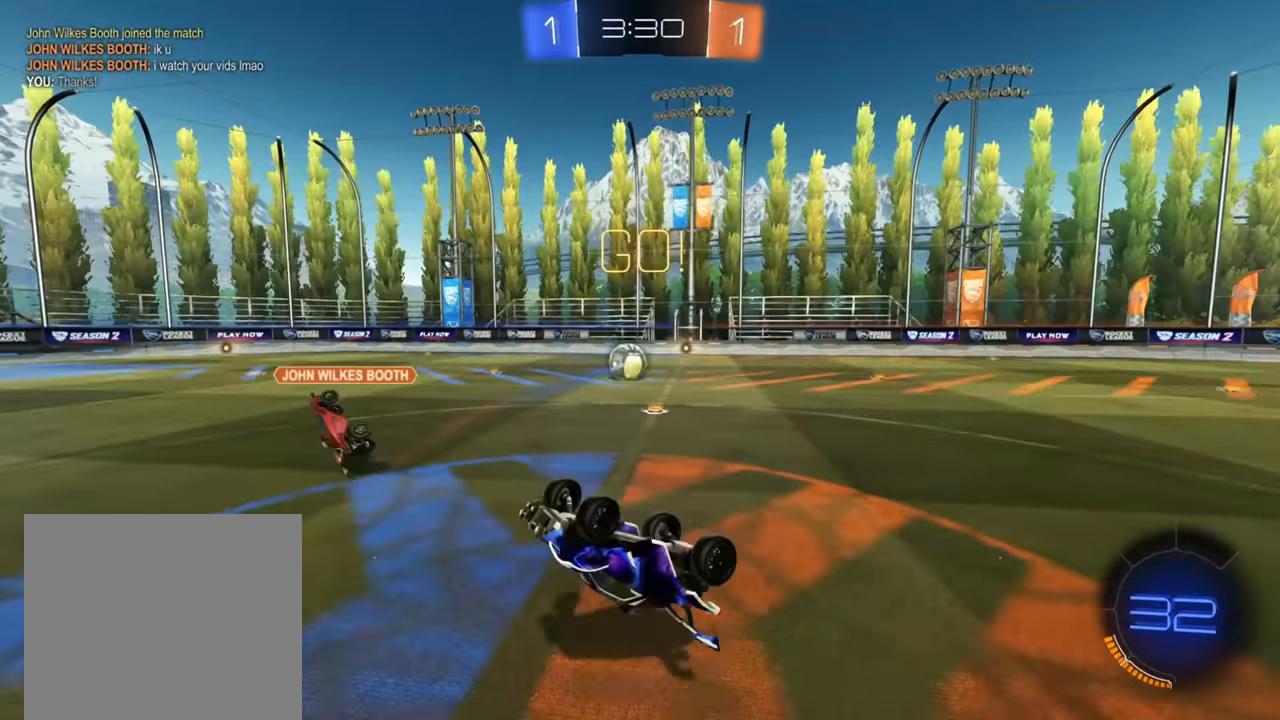
{"buttons": ["R2"], "left_stick": "right", "right_stick": "center", "events": [[200, "X", "up"], [483, "left_stick", "right"]]}
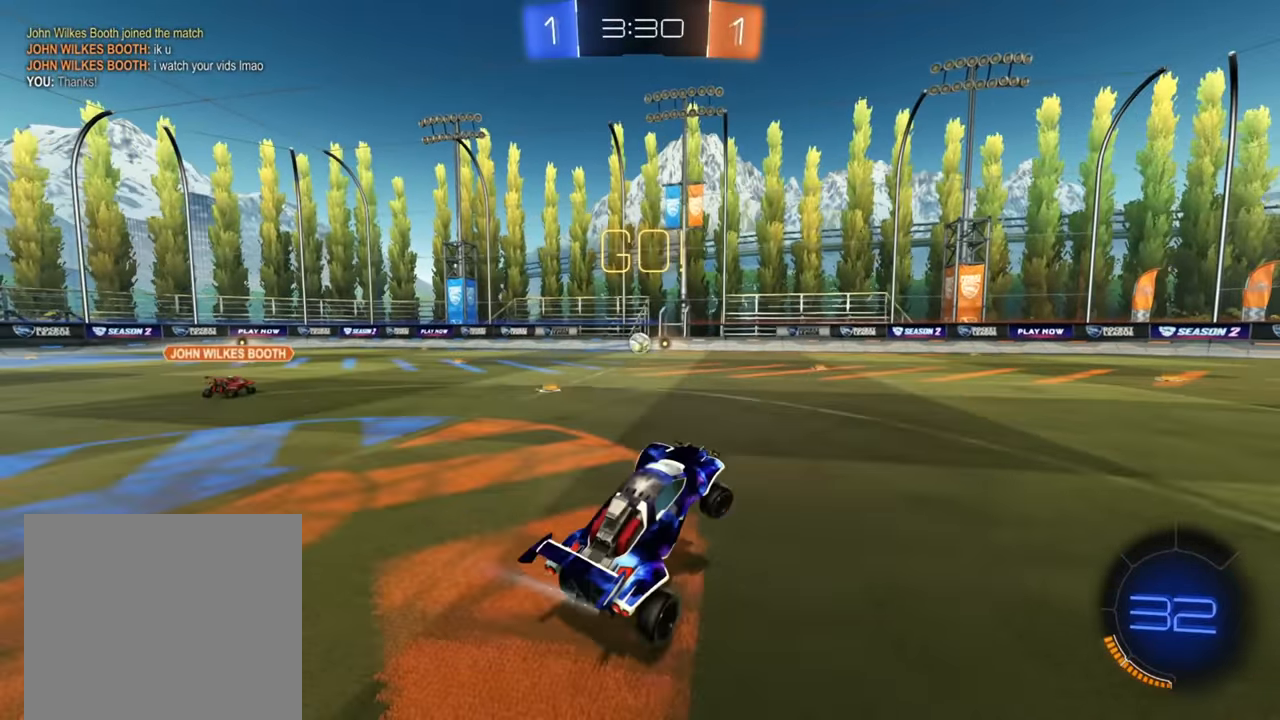
{"buttons": ["X", "R2"], "left_stick": "down-left", "right_stick": "center", "events": [[116, "left_stick", "down-left"], [416, "X", "down"]]}
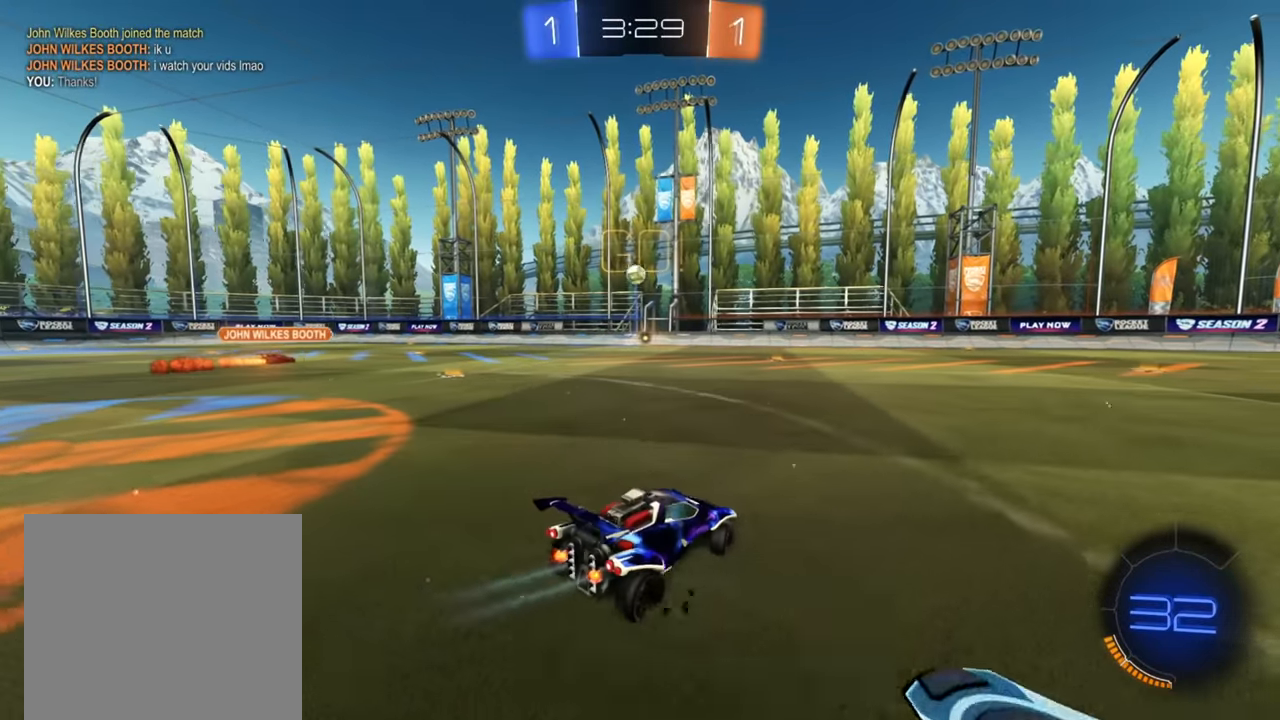
{"buttons": ["R2"], "left_stick": "up-left", "right_stick": "center", "events": [[33, "X", "up"], [500, "left_stick", "up-left"]]}
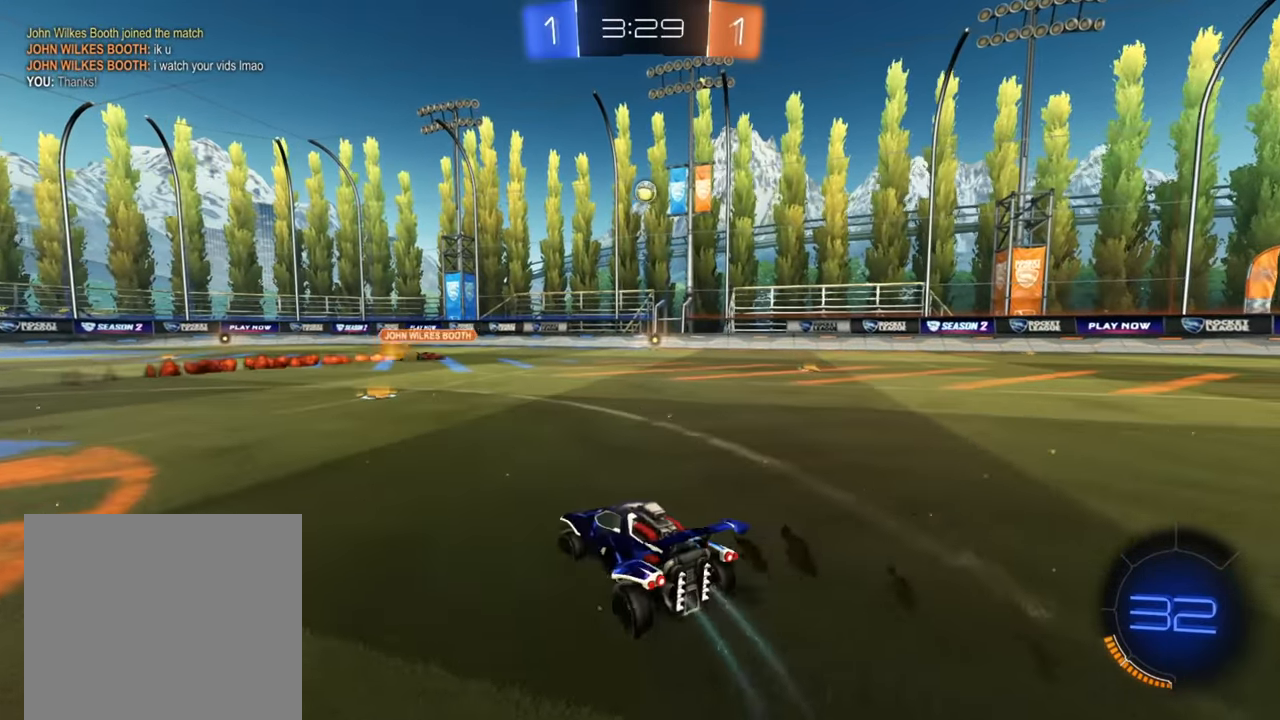
{"buttons": ["R2"], "left_stick": "up", "right_stick": "center", "events": [[50, "left_stick", "up"], [66, "A", "down"], [133, "A", "up"], [200, "A", "down"], [266, "A", "up"]]}
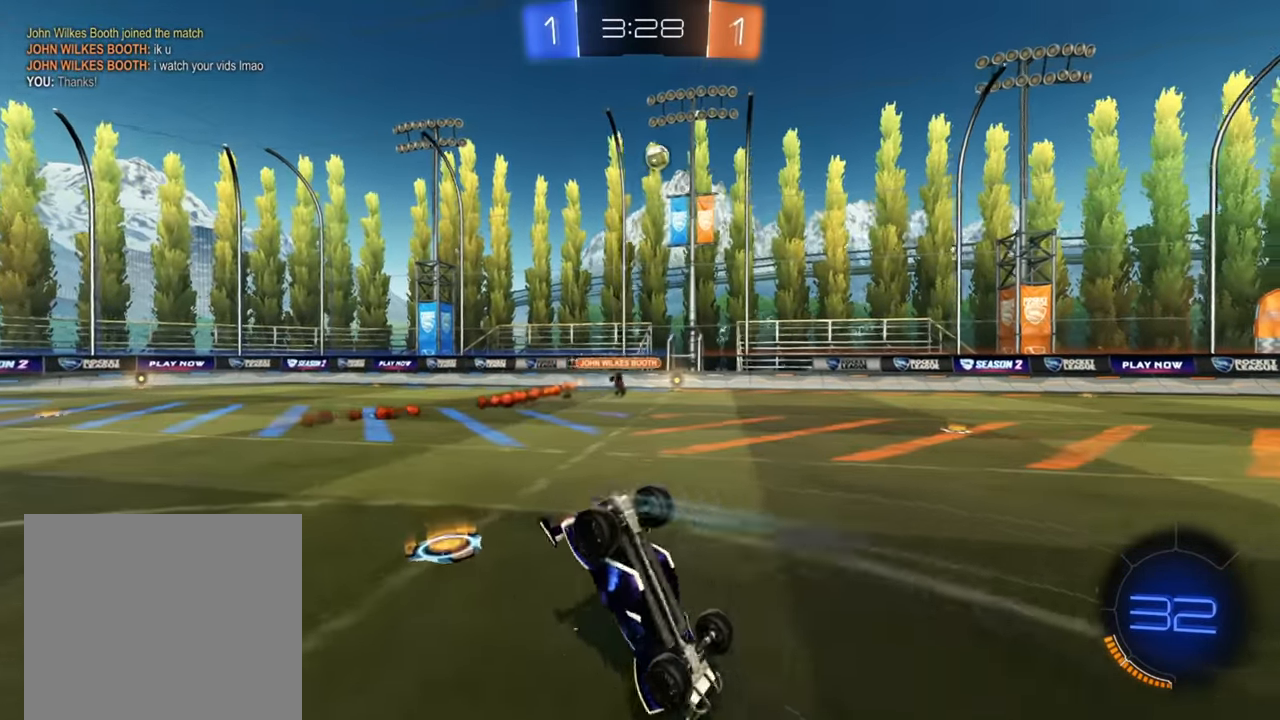
{"buttons": ["R2"], "left_stick": "up-left", "right_stick": "center", "events": [[433, "left_stick", "up-left"]]}
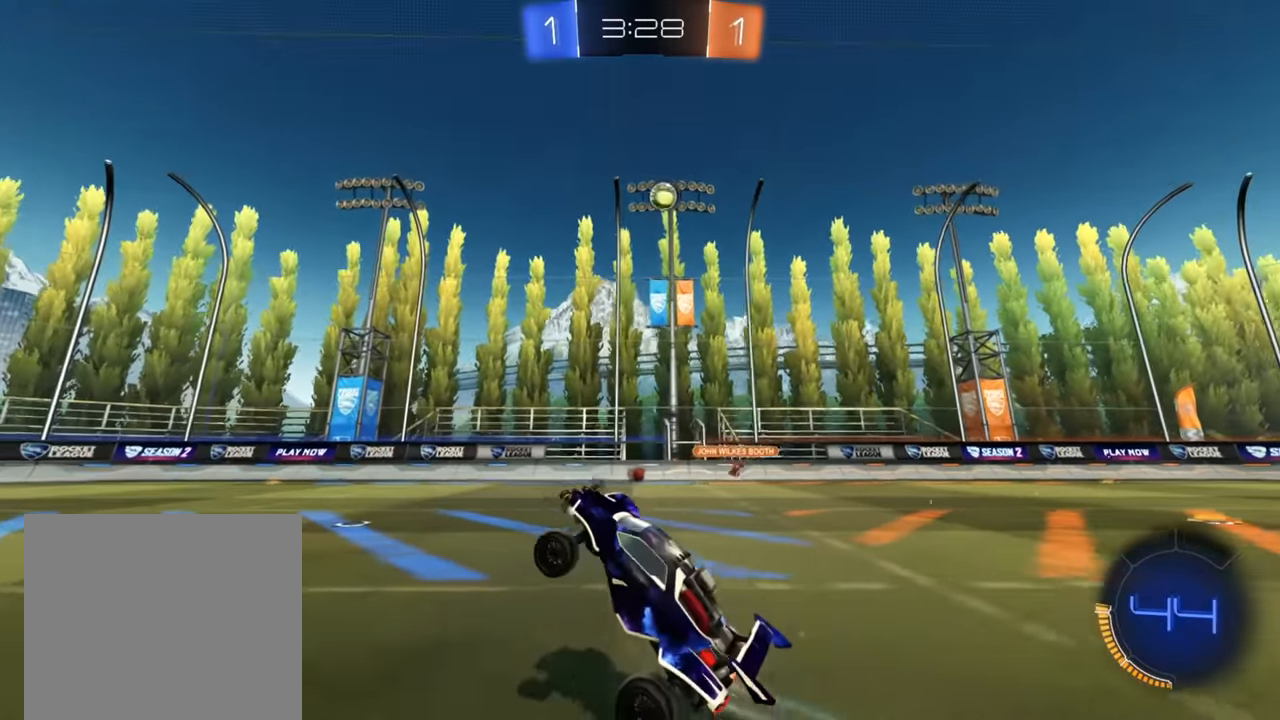
{"buttons": ["X", "R2"], "left_stick": "right", "right_stick": "center", "events": [[33, "left_stick", "left"], [183, "left_stick", "right"], [383, "X", "down"]]}
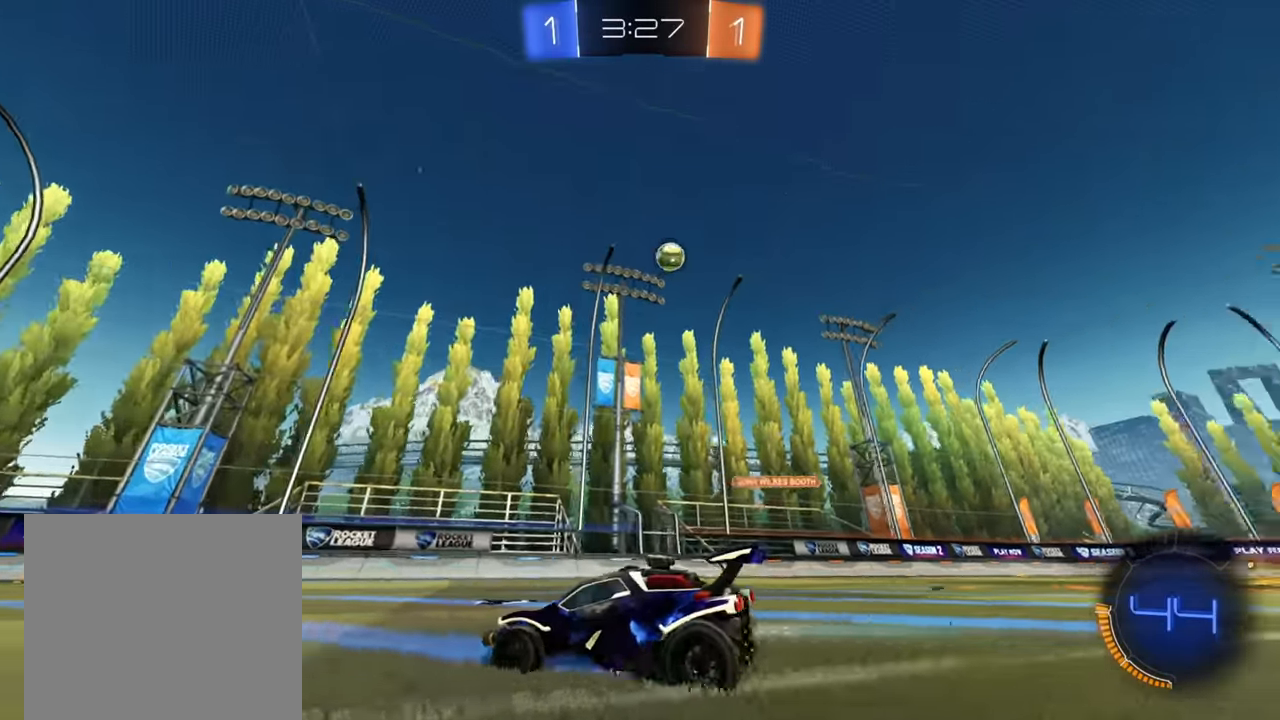
{"buttons": ["R2"], "left_stick": "right", "right_stick": "center", "events": [[16, "R2", "up"], [66, "L2", "down"], [100, "X", "up"], [233, "L2", "up"], [233, "R2", "down"]]}
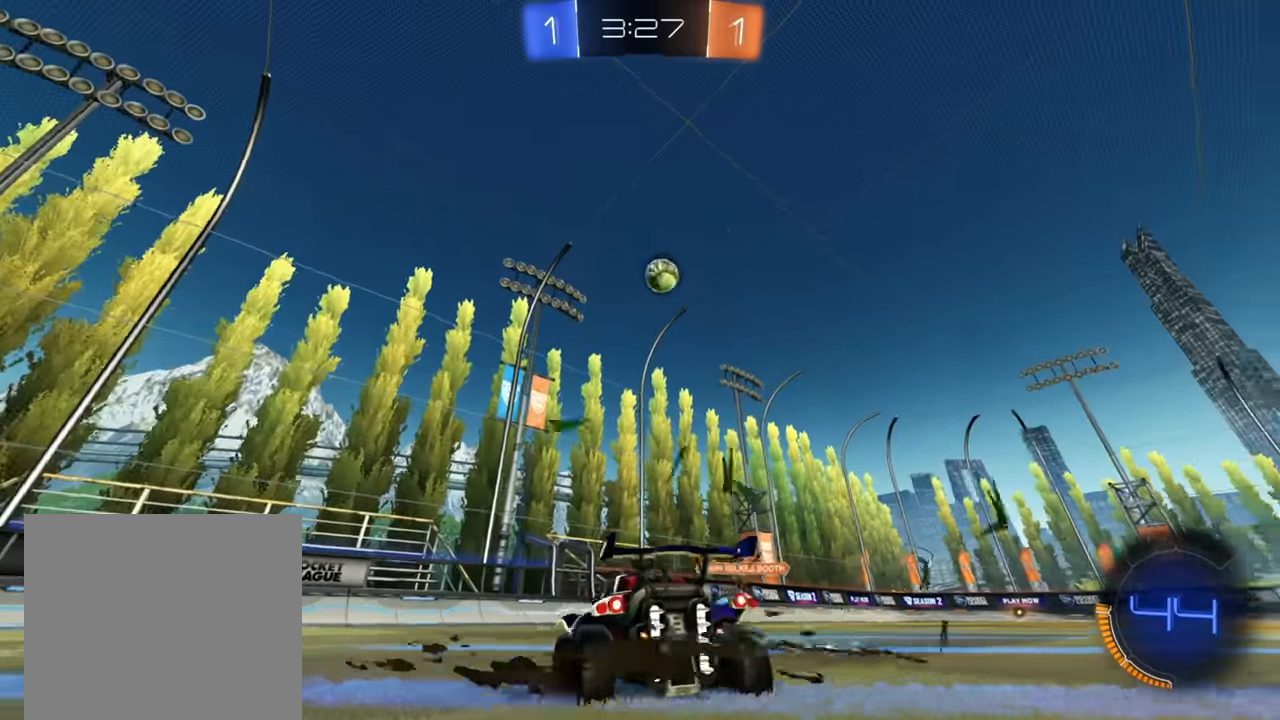
{"buttons": ["A", "R2"], "left_stick": "down-right", "right_stick": "center", "events": [[100, "R2", "up"], [266, "left_stick", "center"], [333, "R2", "down"], [433, "left_stick", "down-right"], [450, "A", "down"]]}
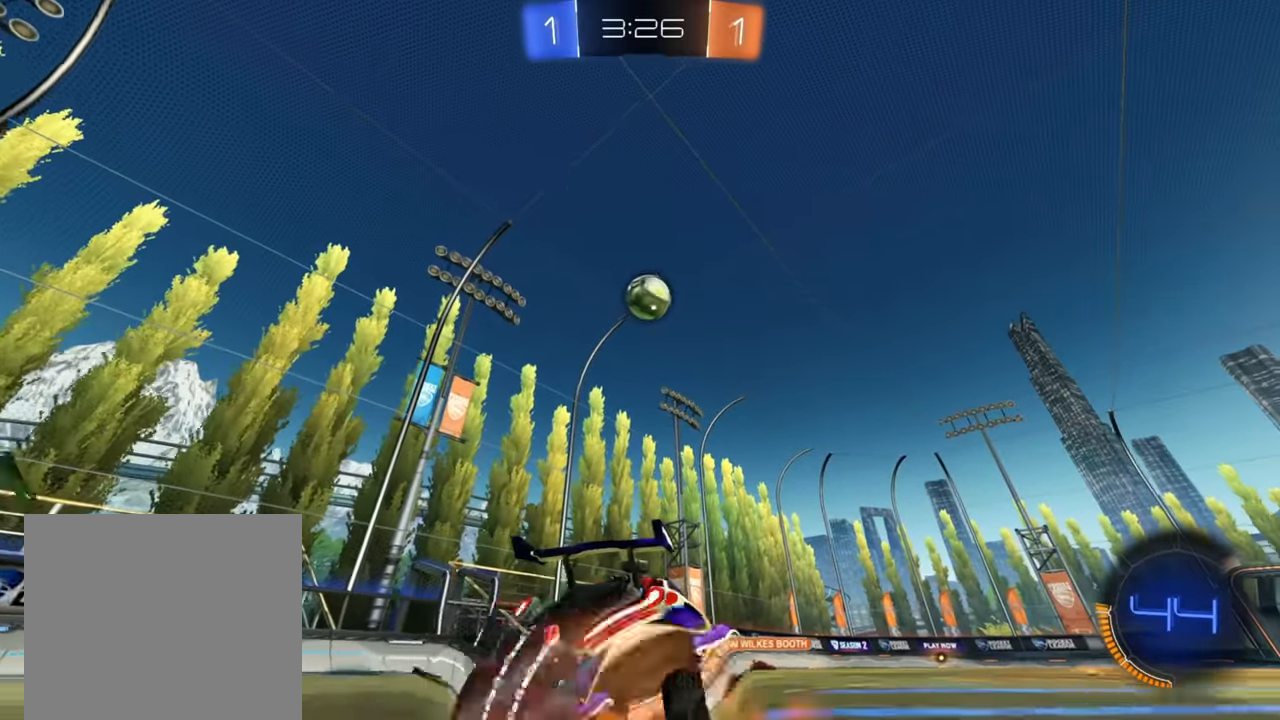
{"buttons": ["B", "R2"], "left_stick": "up-left", "right_stick": "center", "events": [[166, "A", "up"], [216, "left_stick", "up-right"], [233, "B", "down"], [333, "left_stick", "up-left"]]}
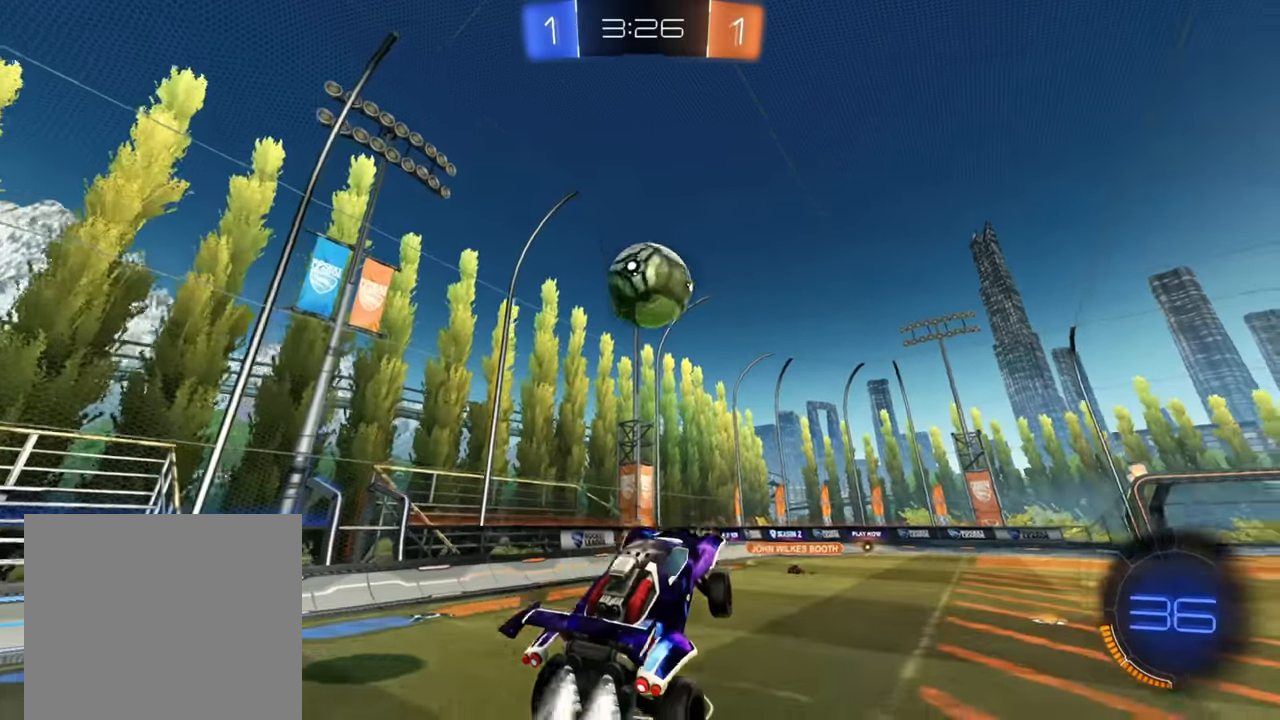
{"buttons": ["R2"], "left_stick": "up", "right_stick": "center", "events": [[66, "left_stick", "down"], [200, "B", "up"], [200, "left_stick", "up-right"], [266, "A", "down"], [316, "left_stick", "up"], [350, "A", "up"], [400, "A", "down"], [500, "A", "up"]]}
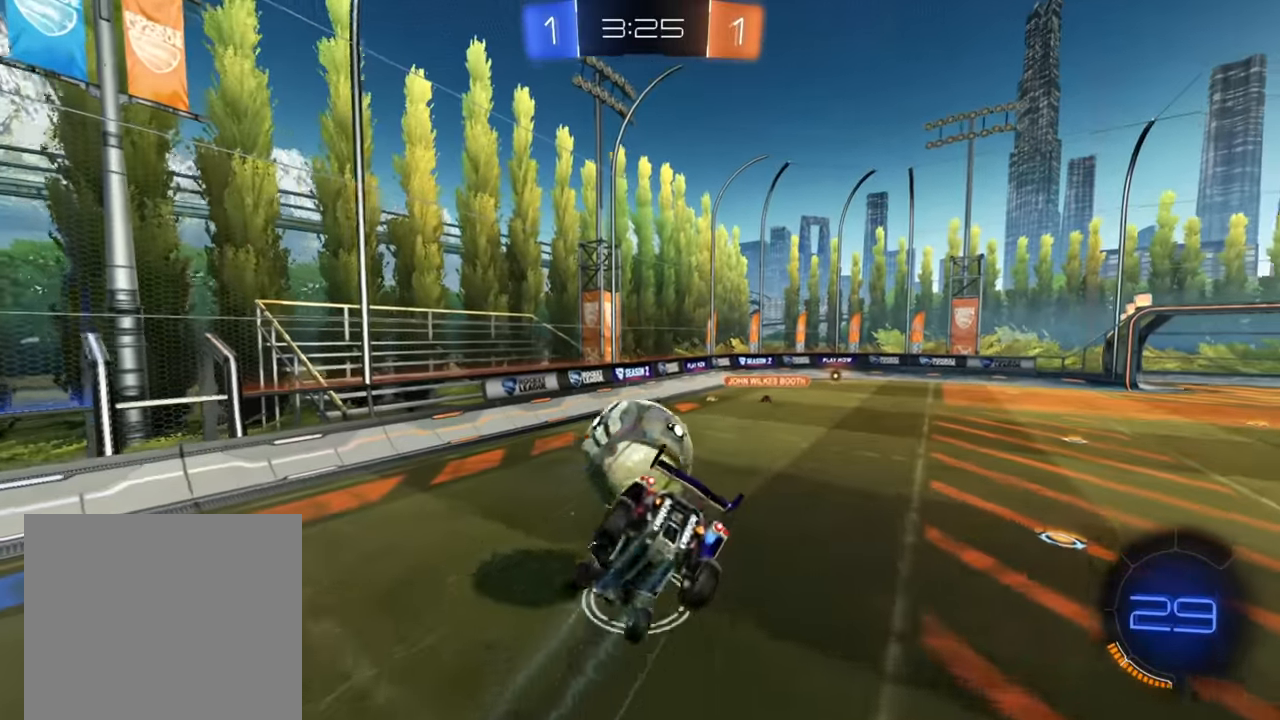
{"buttons": ["R2"], "left_stick": "up", "right_stick": "center", "events": [[133, "X", "down"], [466, "X", "up"]]}
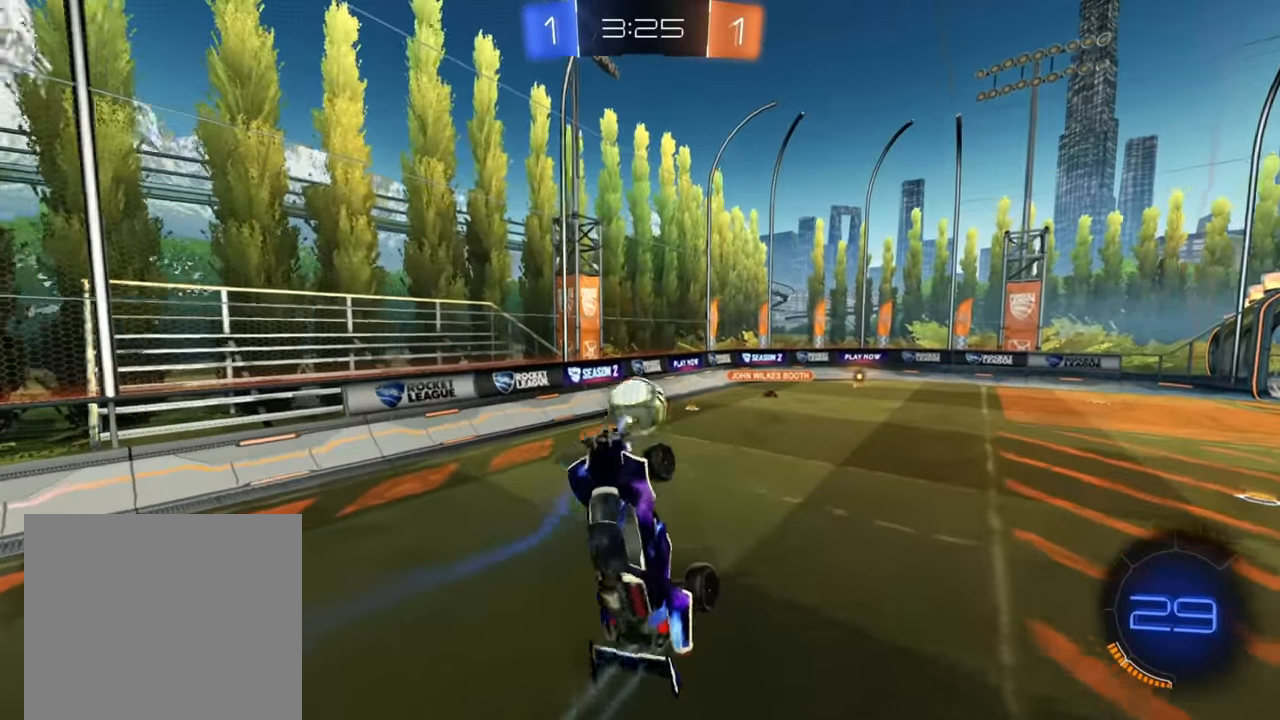
{"buttons": ["R2"], "left_stick": "down-left", "right_stick": "center", "events": [[350, "left_stick", "center"], [416, "left_stick", "down"], [466, "left_stick", "down-left"]]}
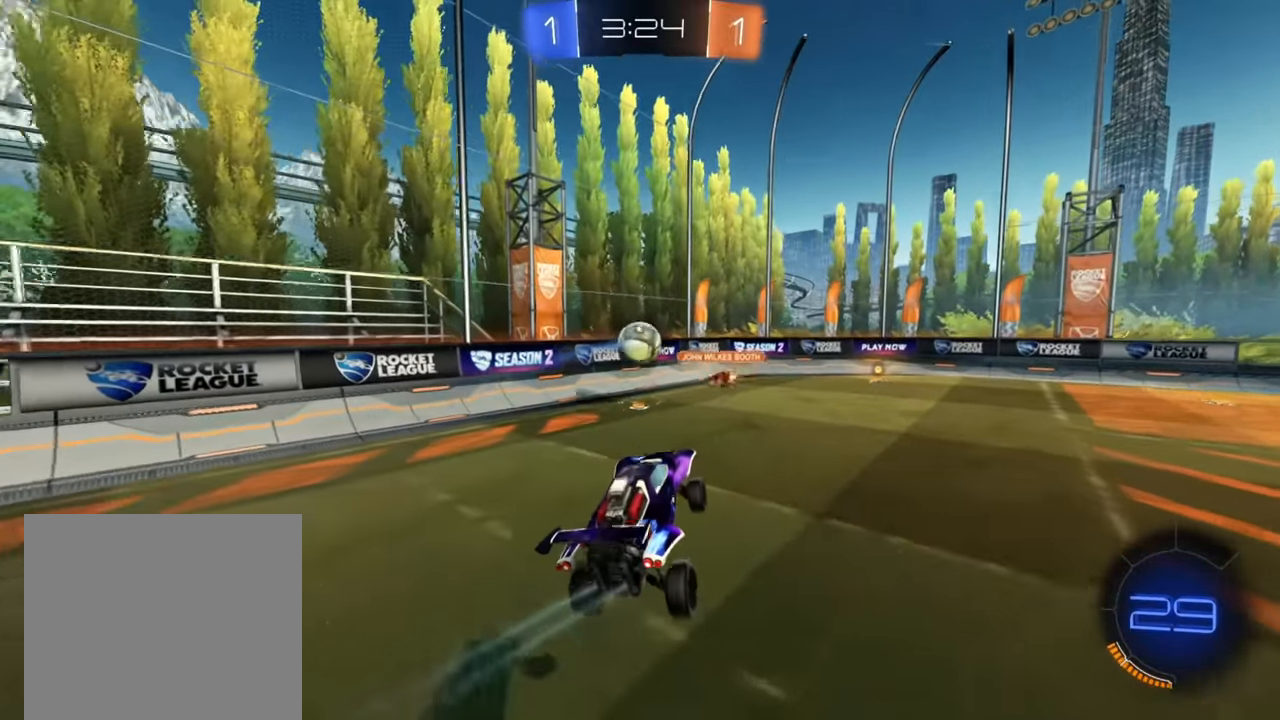
{"buttons": ["R2"], "left_stick": "left", "right_stick": "center", "events": [[166, "left_stick", "left"]]}
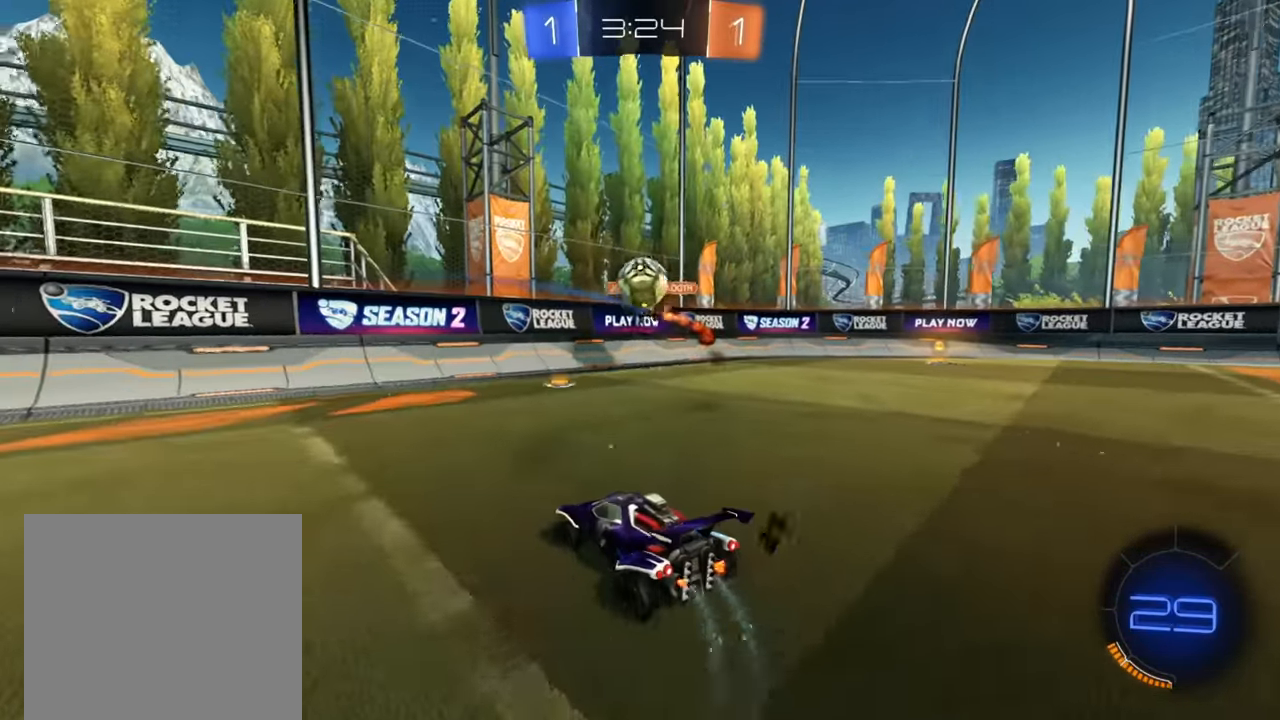
{"buttons": ["X", "R2"], "left_stick": "left", "right_stick": "center", "events": [[33, "left_stick", "center"], [83, "left_stick", "right"], [383, "left_stick", "left"], [450, "X", "down"]]}
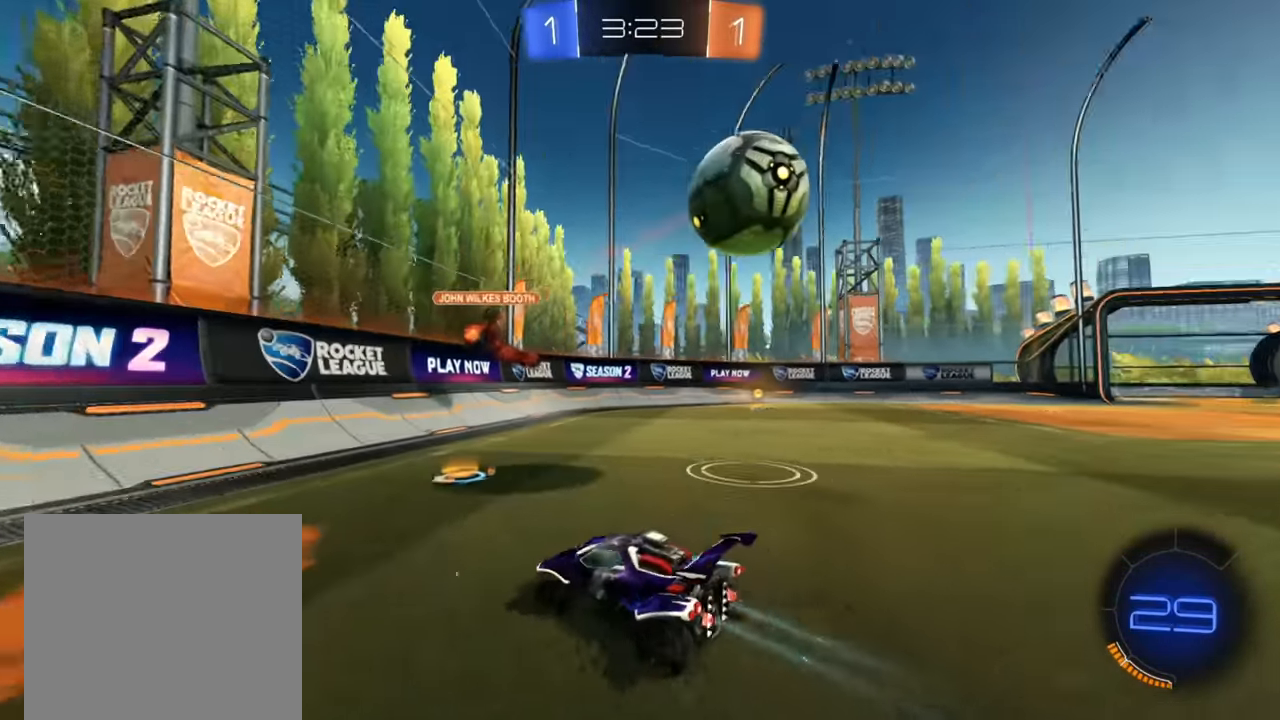
{"buttons": ["B", "R2"], "left_stick": "left", "right_stick": "center", "events": [[33, "X", "up"], [100, "X", "down"], [183, "X", "up"], [433, "B", "down"]]}
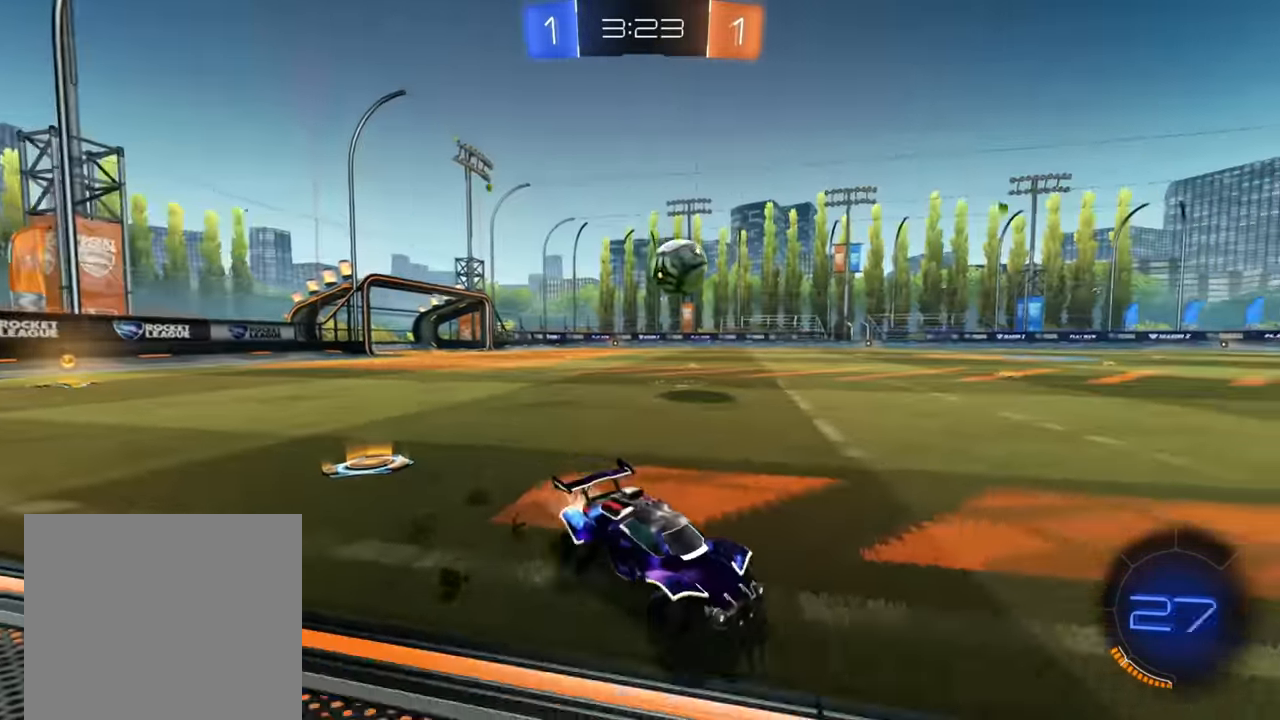
{"buttons": ["B", "R2"], "left_stick": "left", "right_stick": "center", "events": []}